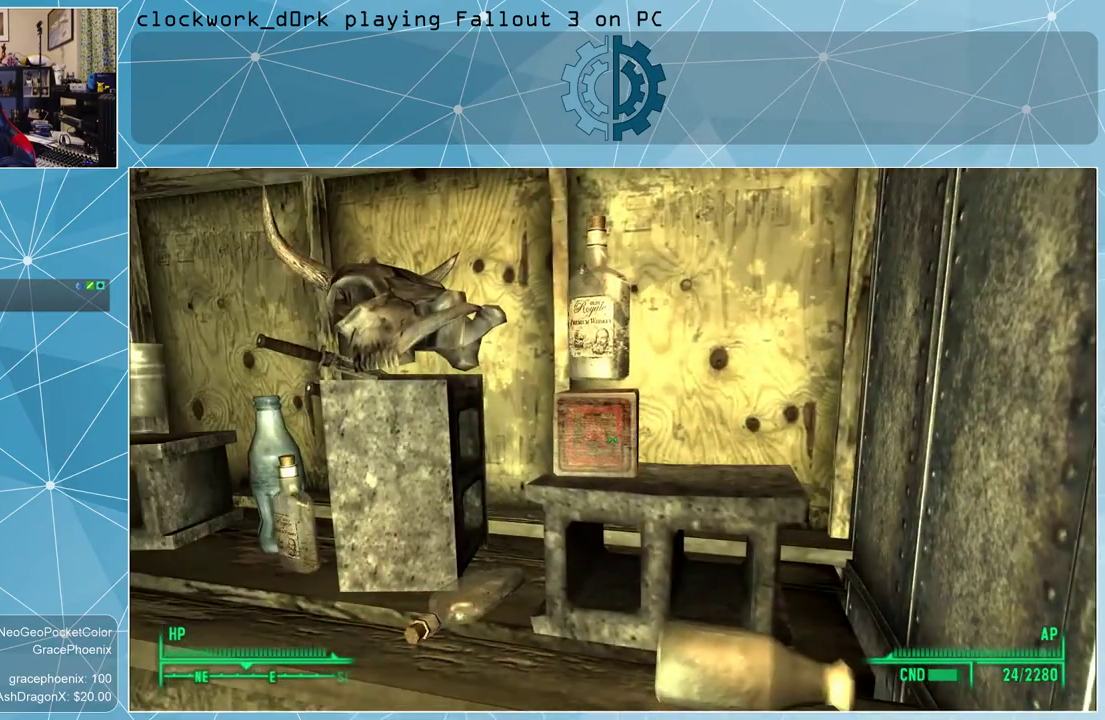
Gameplay with keyboard and mouse; each line is a JSON object with the keys and mouse buttons held at the frame after it. "events" lists presses ("down") and releases ("up") of "1", "2", "3", "4", "5", "a", "alt", "c", "ctrl", "d", "e", "f", "q", "r", "s", "shift", "space", "tab", "v", "w", "x", "z", "mouse_left", "mouse_wheel" and "mouse_right" between this image and that frame as [ms after this image, input, new state], when the widget could be followed in between. "mouse_left", "mouse_wheel", "mouse_right" = the "left", "wheel", "right" buttons of the "mouse" list. No other keys are recorded. "wheel" means that the mouse wheel is clicked or scrolled. Not read: mouse_move other_keys.
{"keys": [], "mouse": [], "events": [[233, "a", "down"], [400, "a", "up"]]}
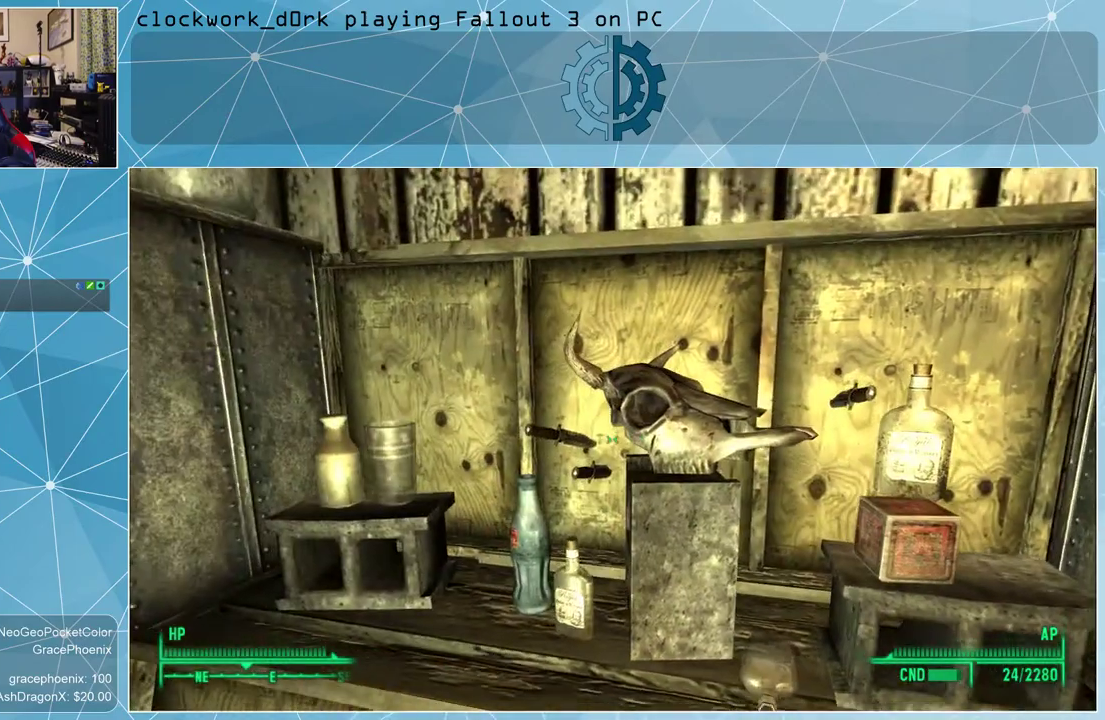
{"keys": [], "mouse": [], "events": []}
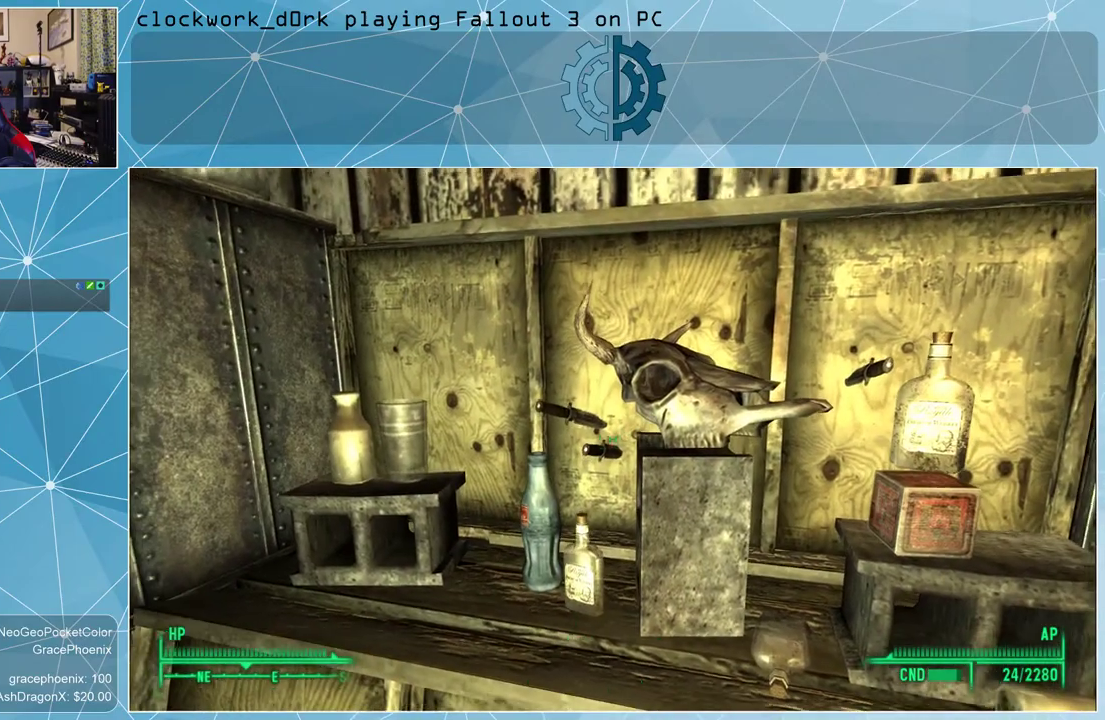
{"keys": [], "mouse": [], "events": []}
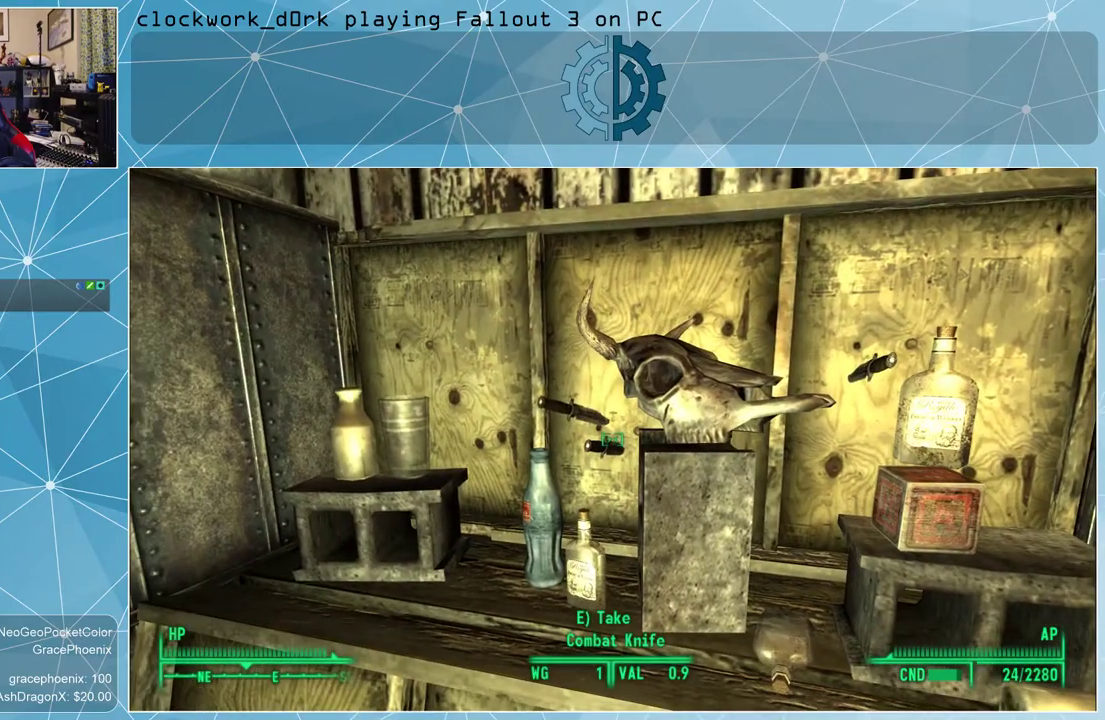
{"keys": ["s"], "mouse": [], "events": [[33, "s", "down"]]}
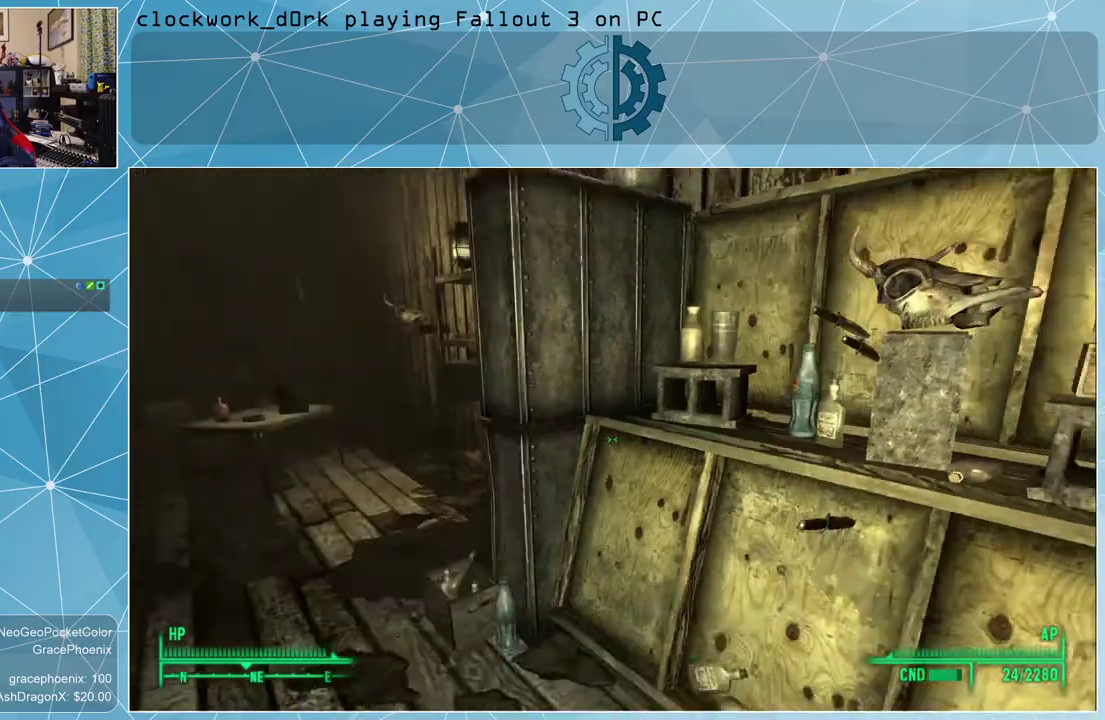
{"keys": ["a"], "mouse": [], "events": [[233, "a", "down"], [367, "s", "up"]]}
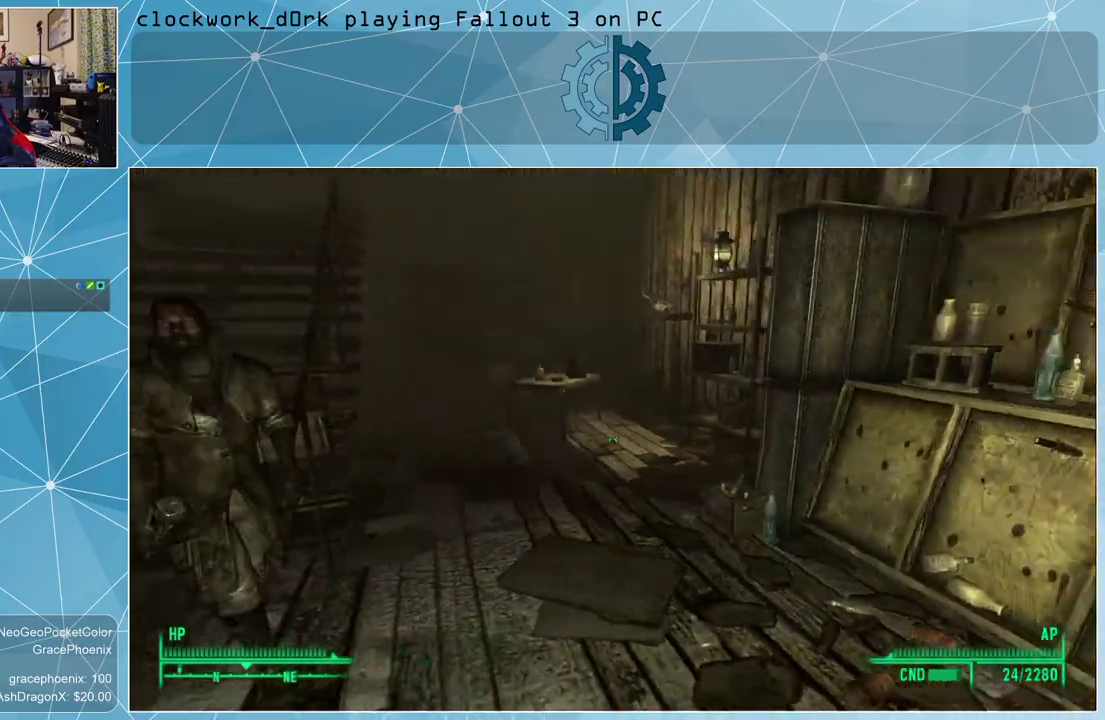
{"keys": ["w"], "mouse": [], "events": [[200, "w", "down"], [400, "a", "up"]]}
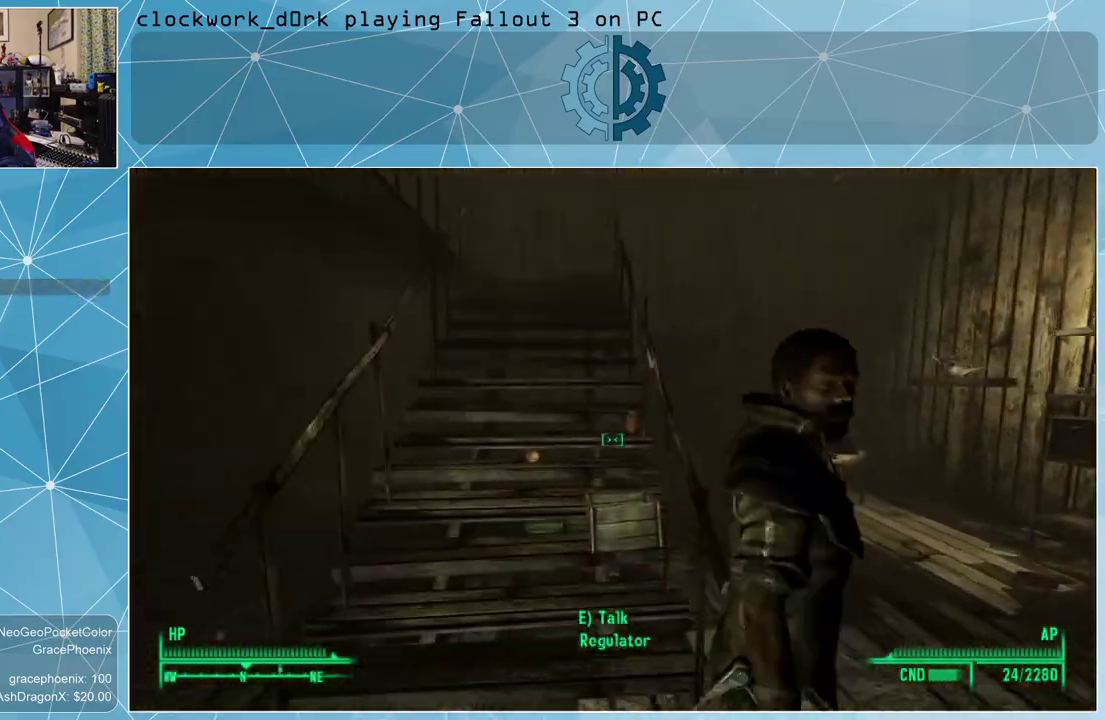
{"keys": [], "mouse": [], "events": [[233, "w", "up"]]}
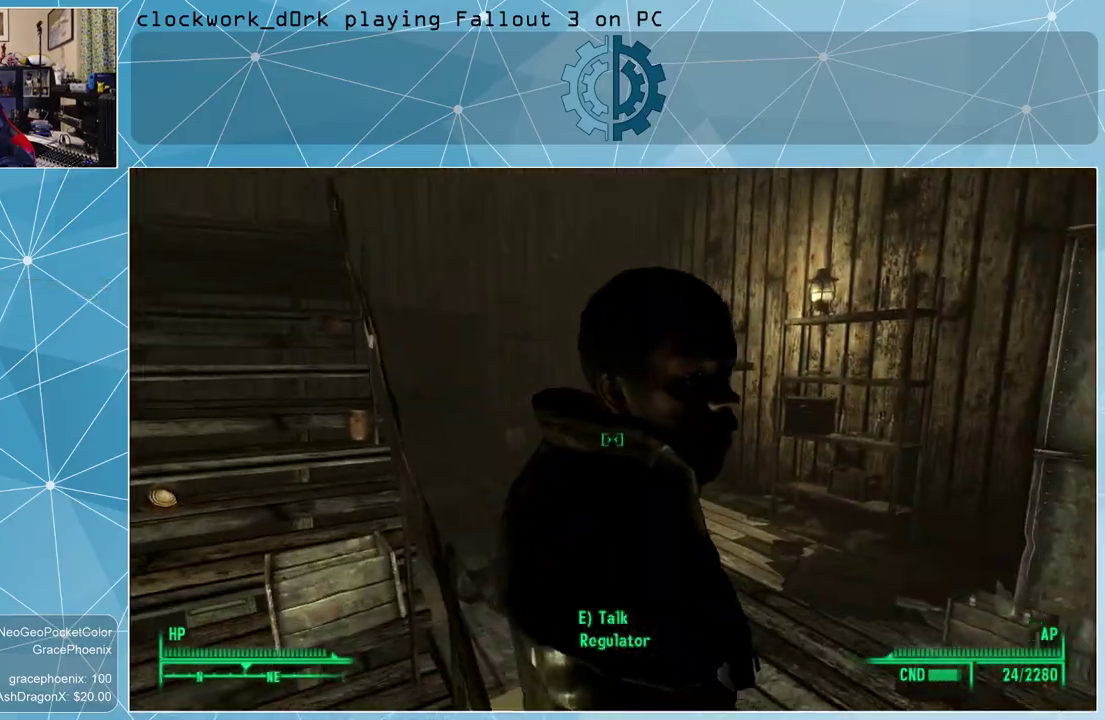
{"keys": ["w"], "mouse": [], "events": [[33, "w", "down"], [133, "d", "down"], [433, "d", "up"]]}
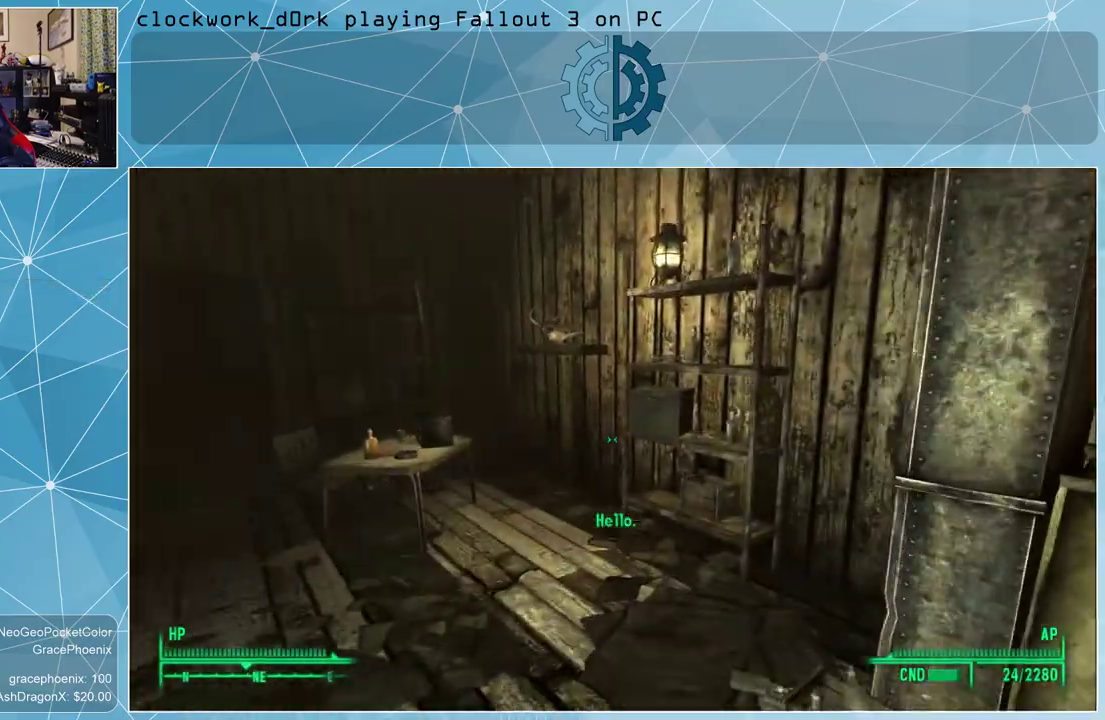
{"keys": [], "mouse": [], "events": [[433, "w", "up"]]}
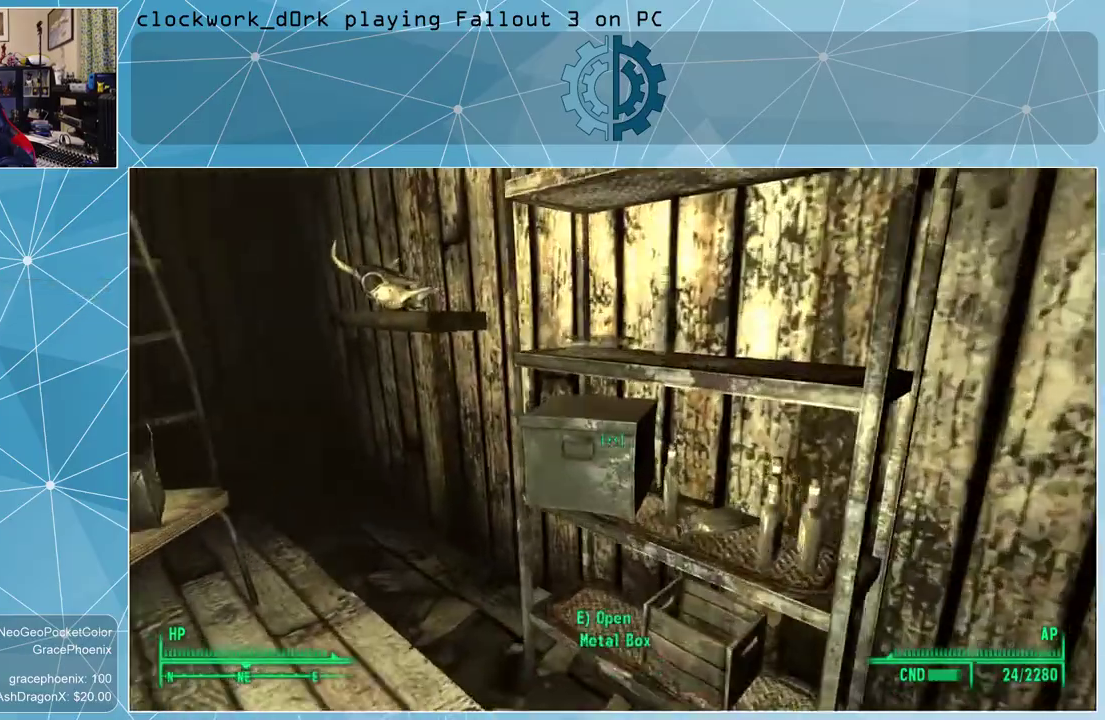
{"keys": [], "mouse": [], "events": []}
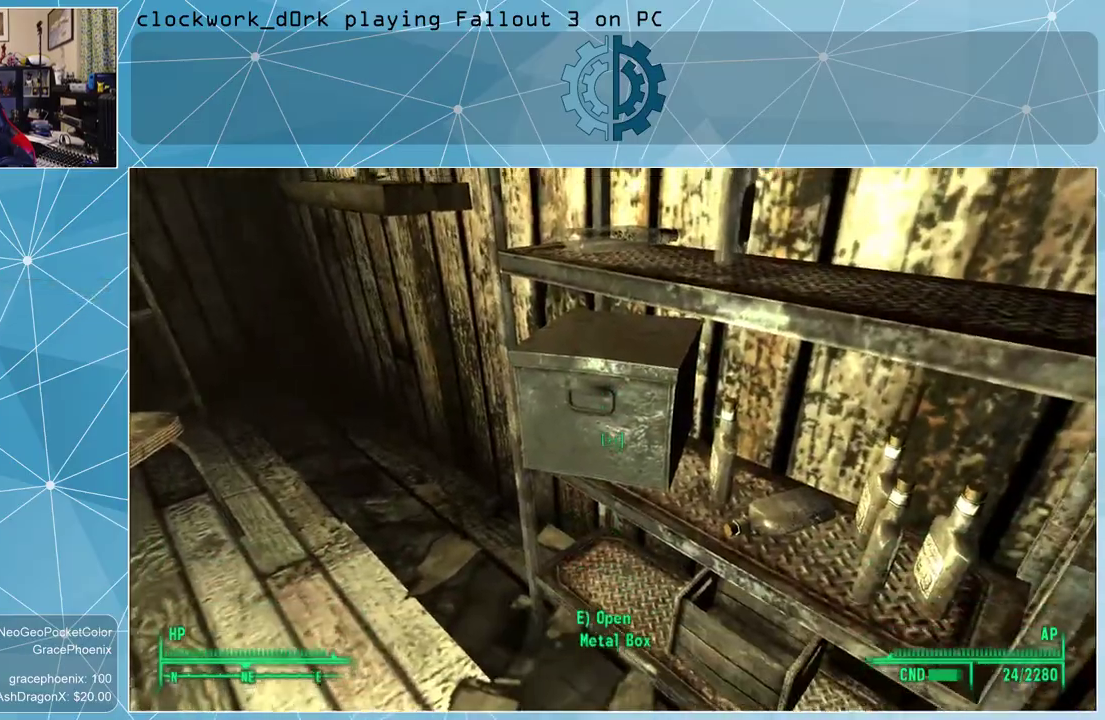
{"keys": ["w"], "mouse": [], "events": [[200, "a", "down"], [333, "w", "down"], [500, "a", "up"]]}
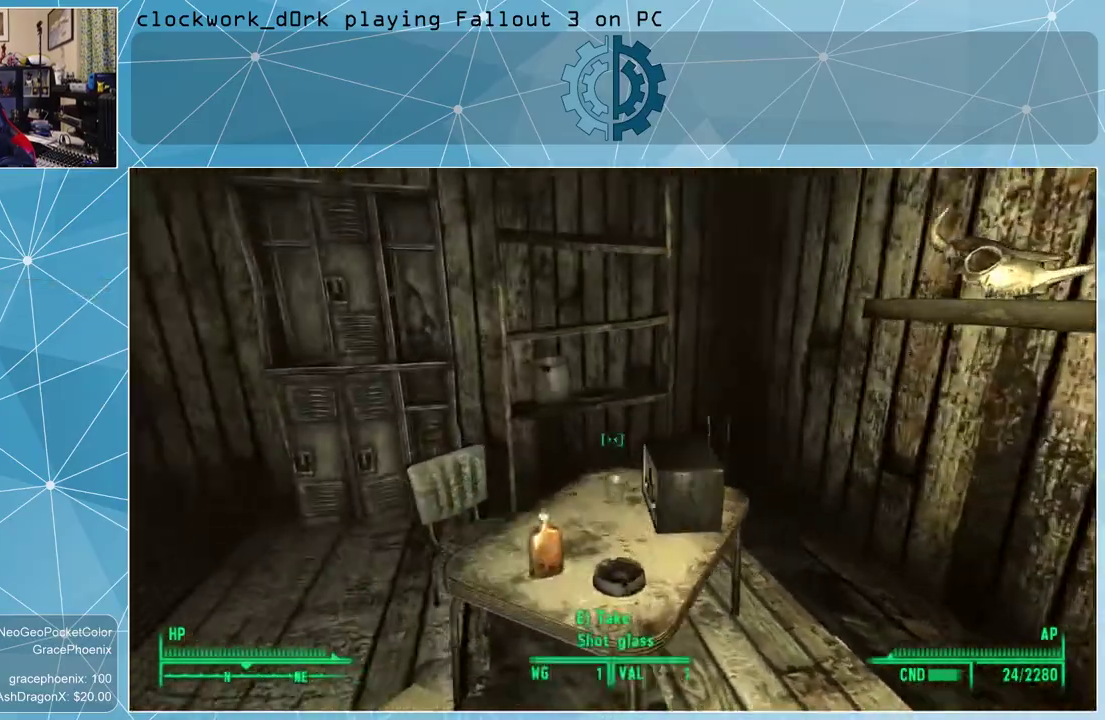
{"keys": ["a", "w"], "mouse": [], "events": [[167, "w", "up"], [300, "a", "down"], [400, "w", "down"]]}
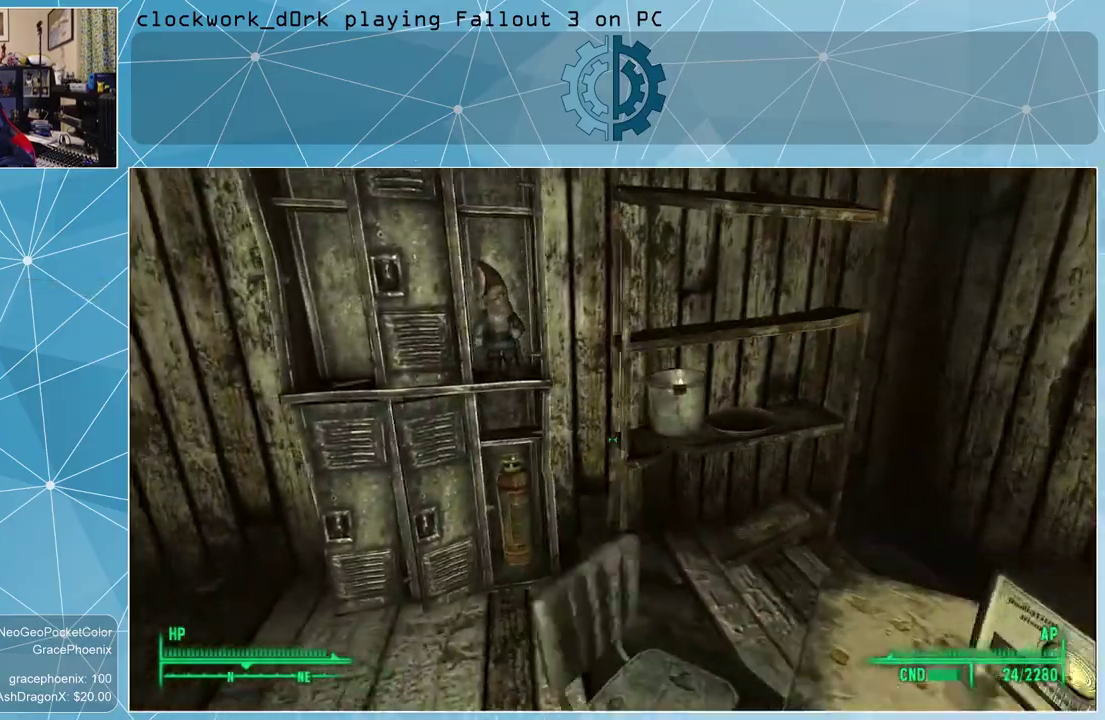
{"keys": [], "mouse": [], "events": [[167, "a", "up"], [233, "w", "up"]]}
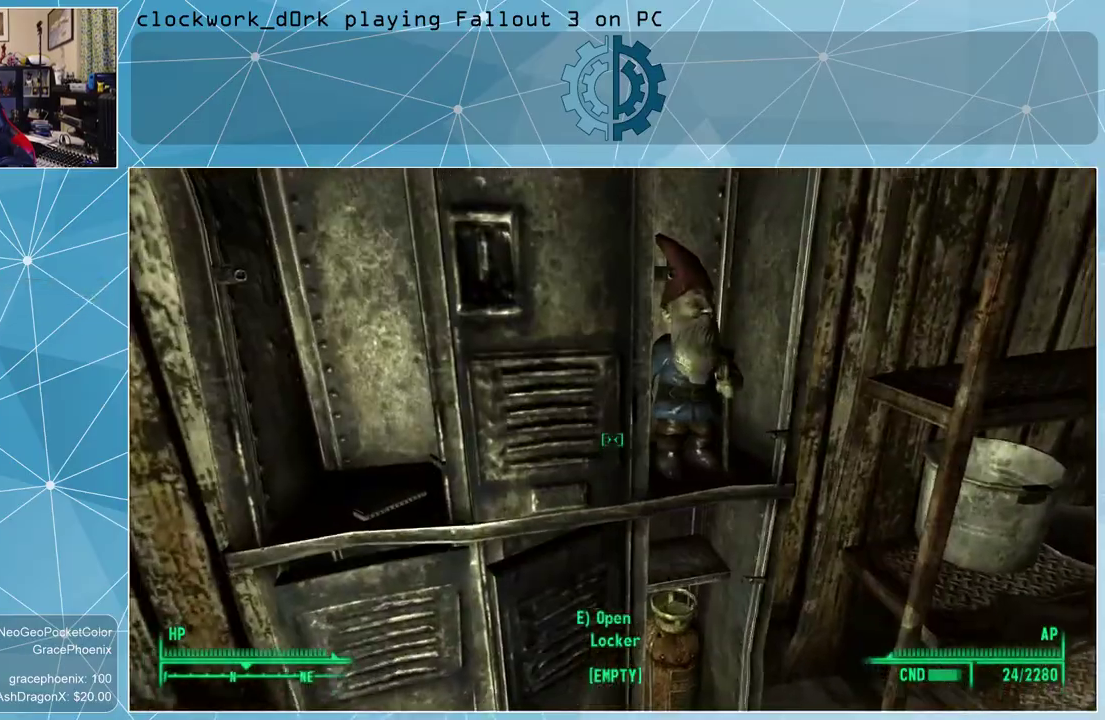
{"keys": [], "mouse": [], "events": [[433, "d", "down"], [500, "d", "up"]]}
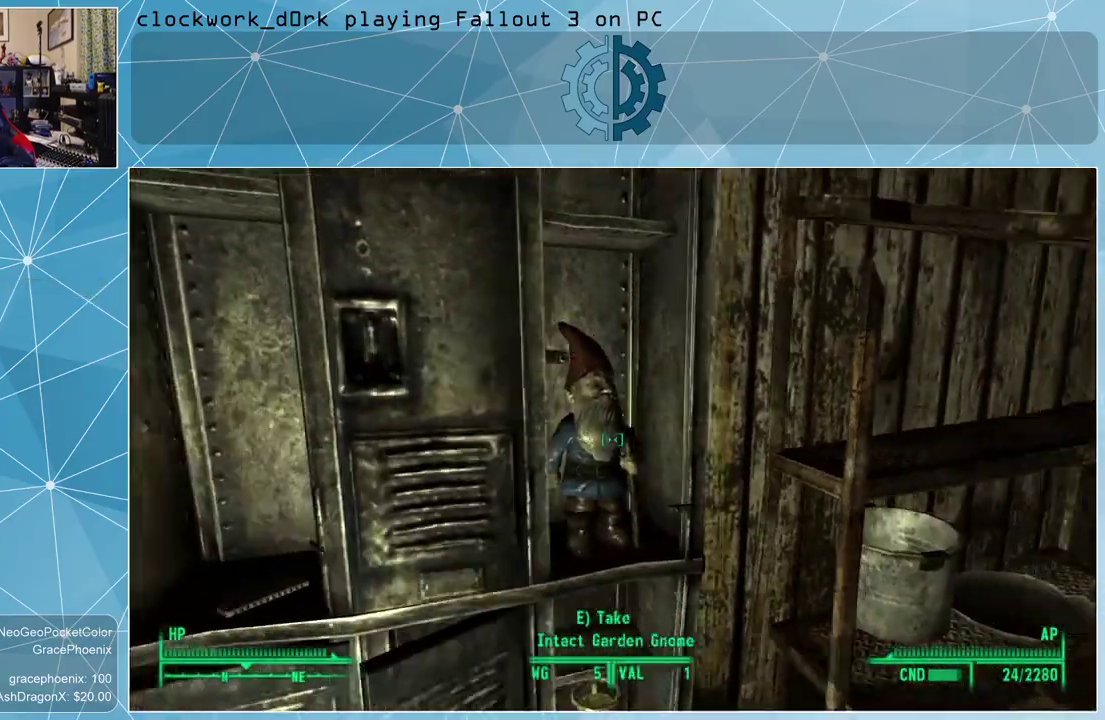
{"keys": [], "mouse": [], "events": []}
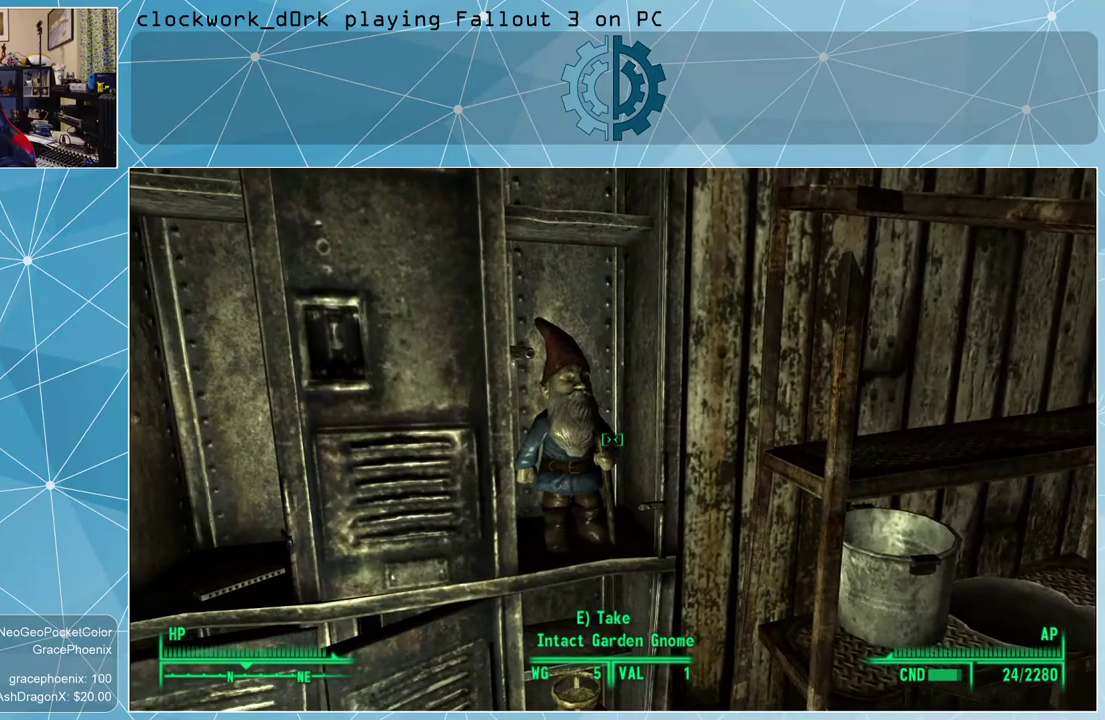
{"keys": [], "mouse": [], "events": []}
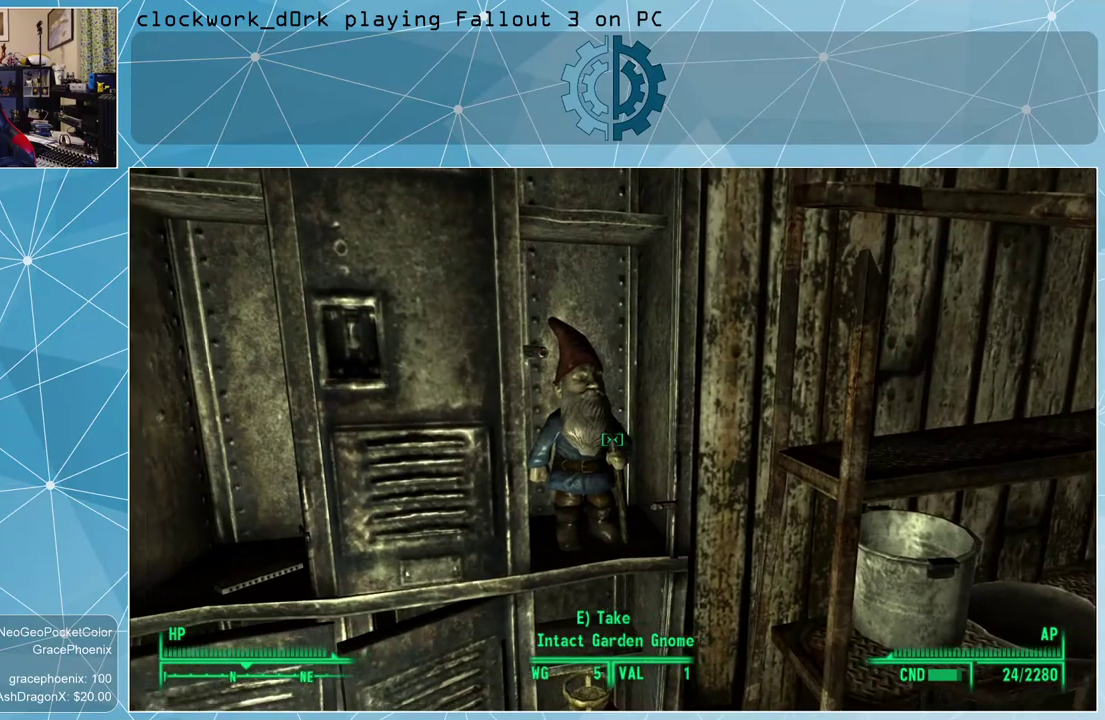
{"keys": [], "mouse": [], "events": []}
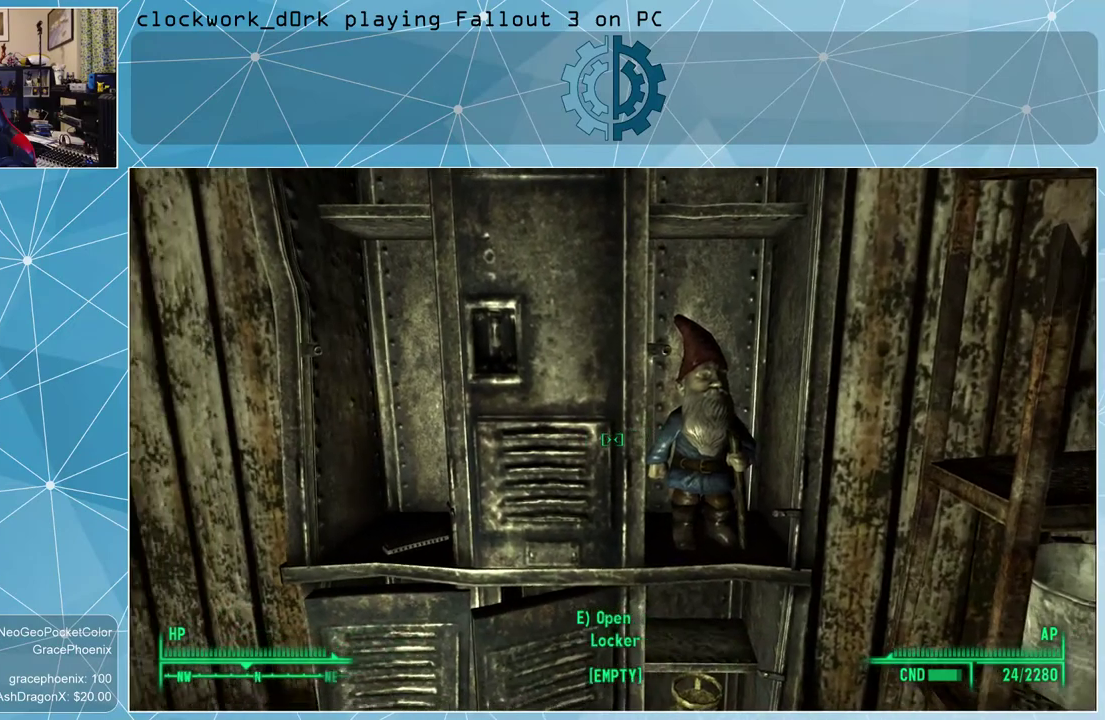
{"keys": [], "mouse": [], "events": []}
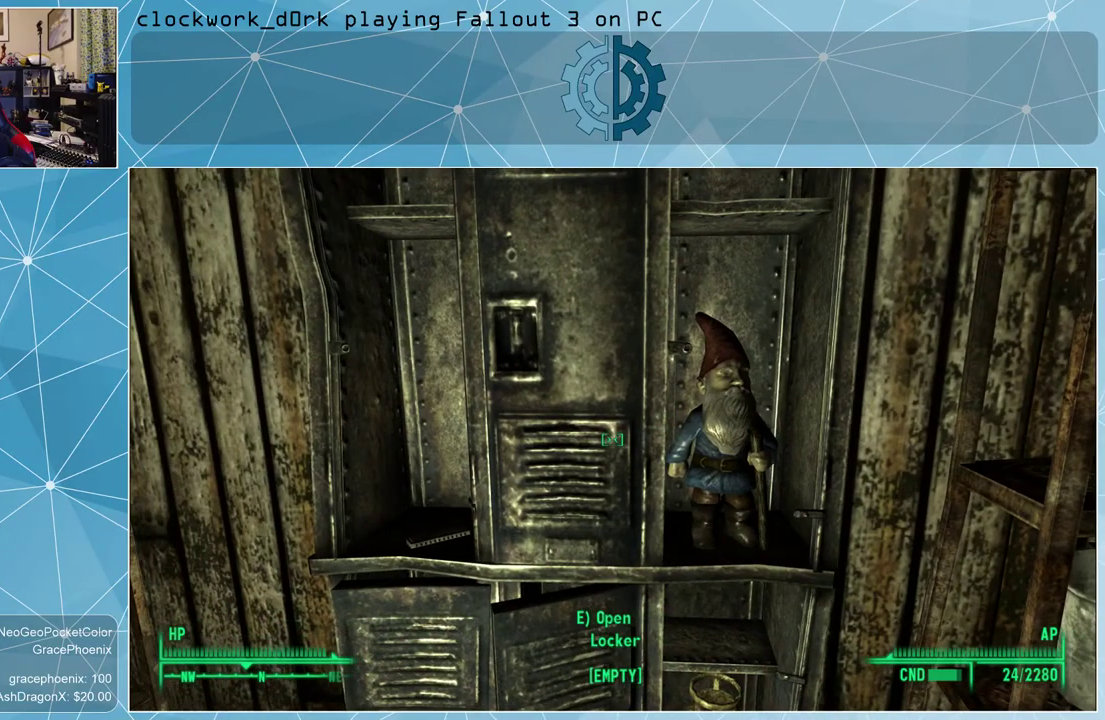
{"keys": [], "mouse": [], "events": [[233, "a", "down"], [367, "a", "up"]]}
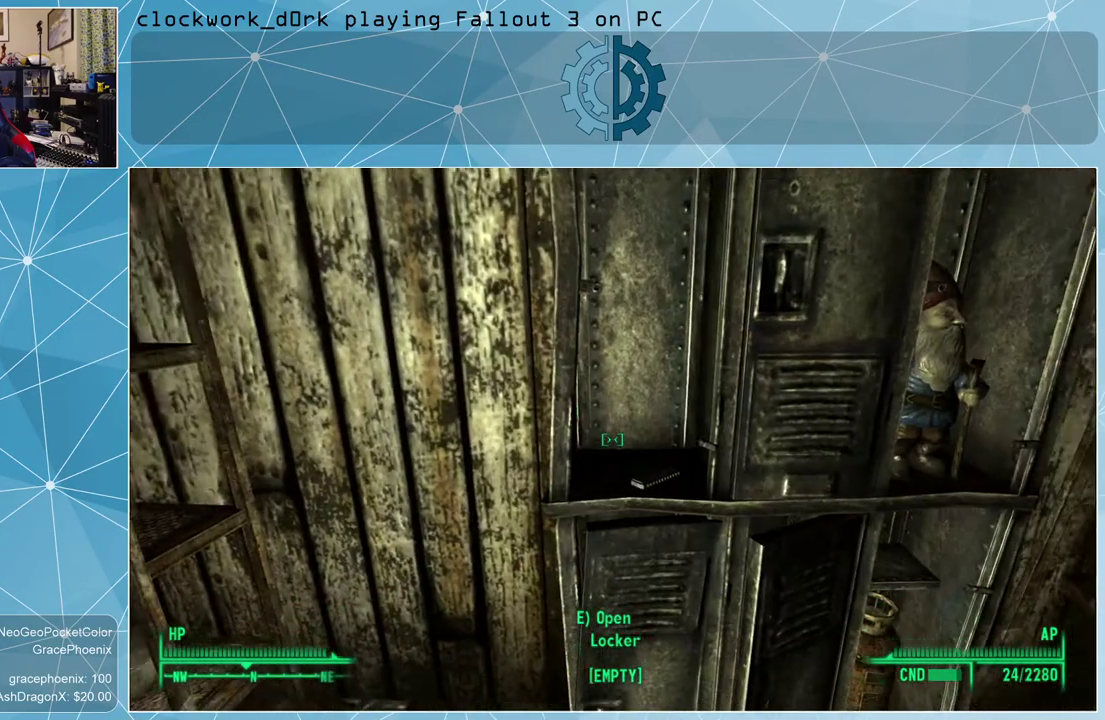
{"keys": [], "mouse": [], "events": []}
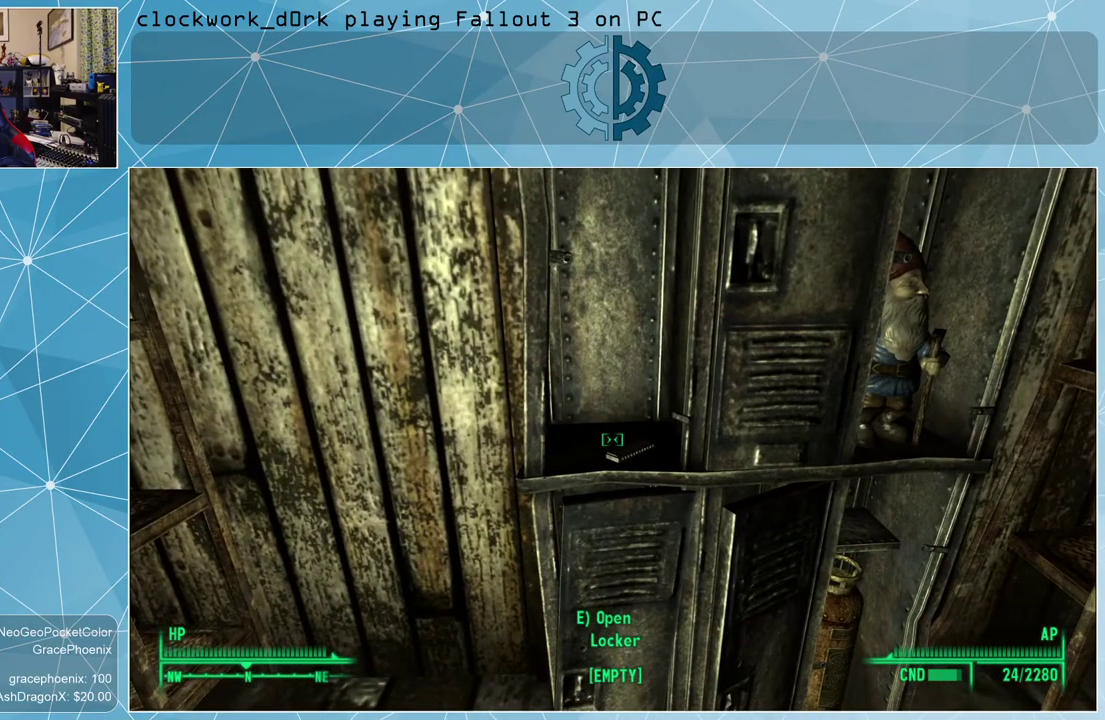
{"keys": [], "mouse": [], "events": []}
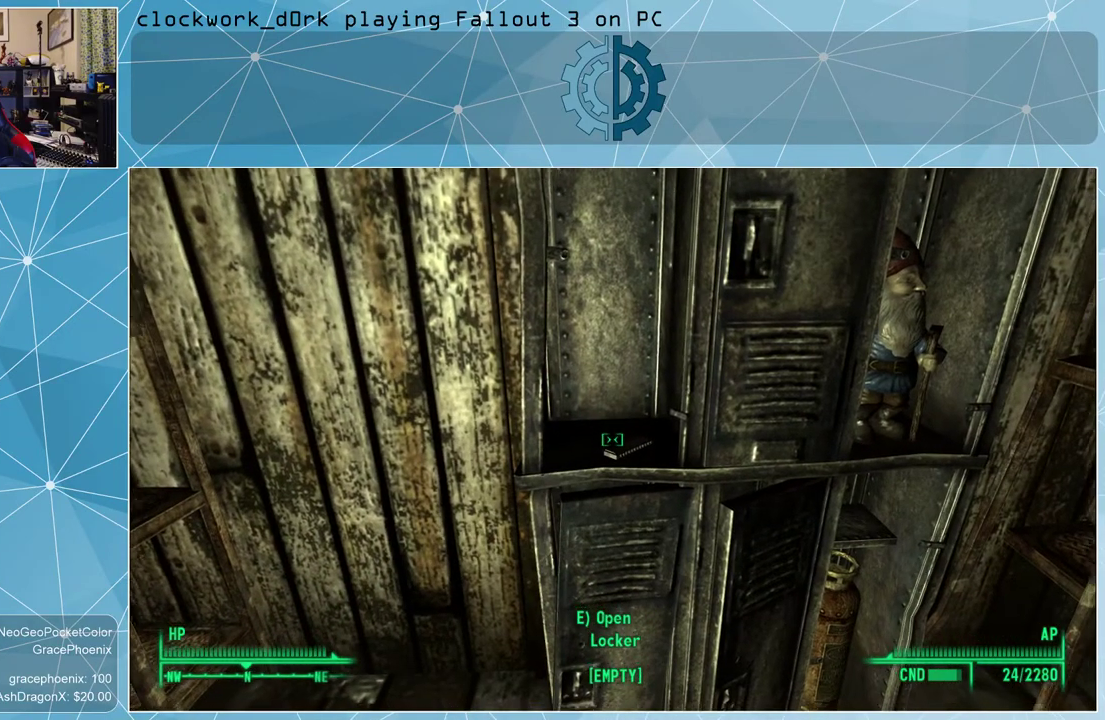
{"keys": [], "mouse": [], "events": []}
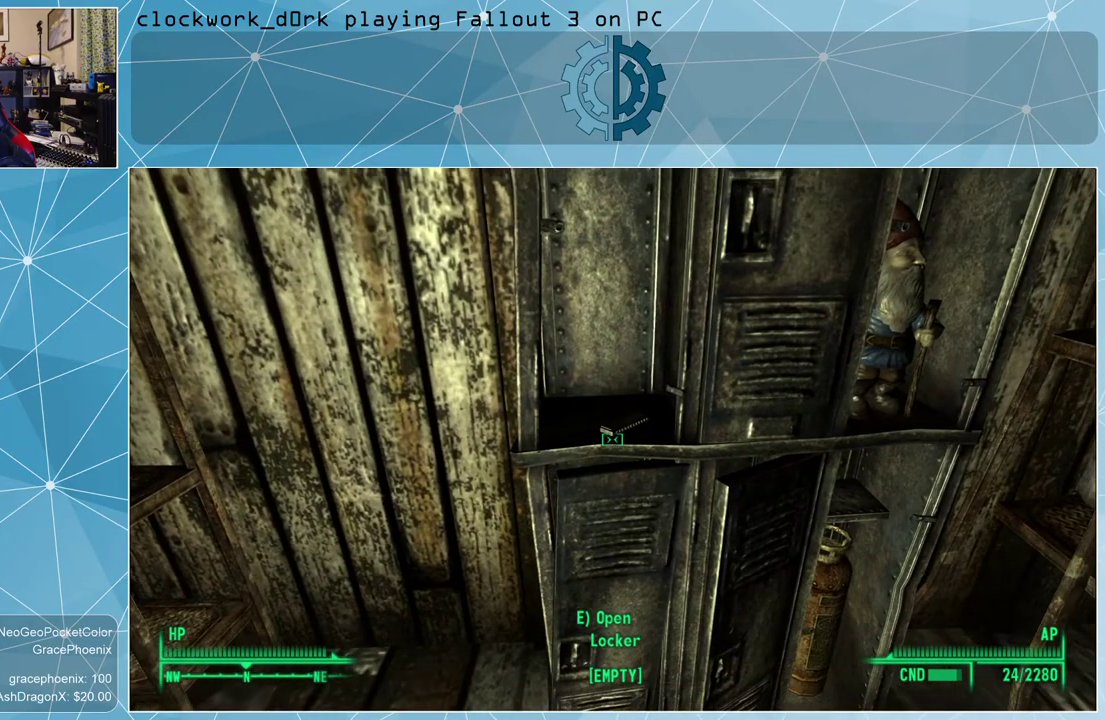
{"keys": [], "mouse": [], "events": []}
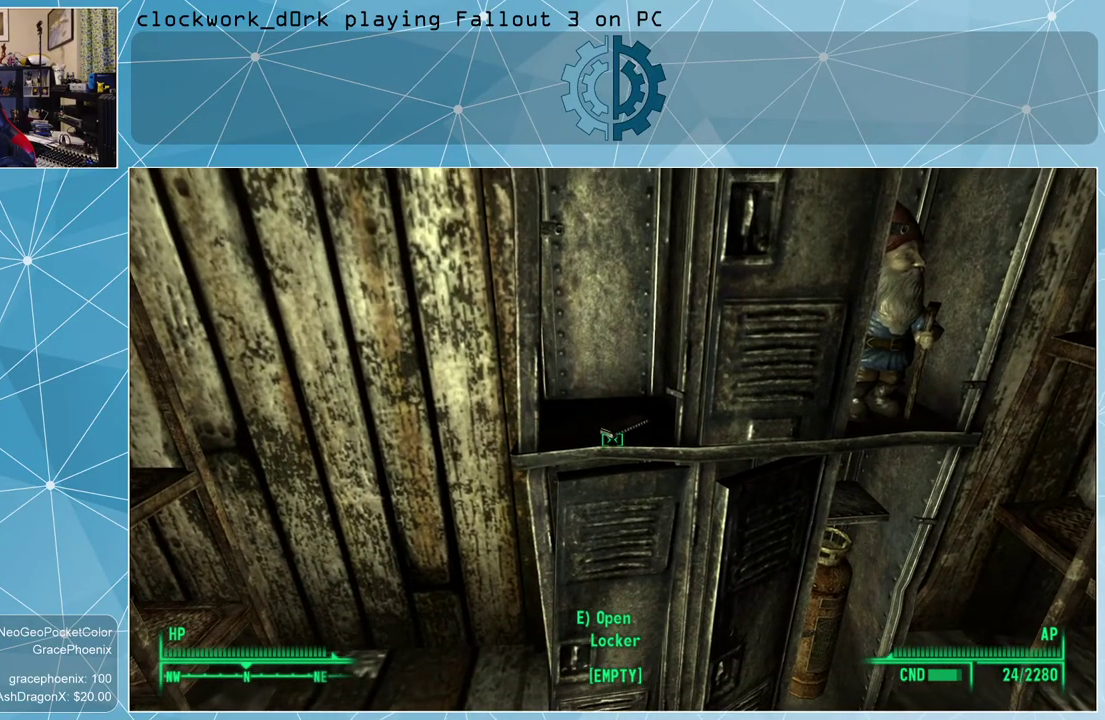
{"keys": [], "mouse": [], "events": []}
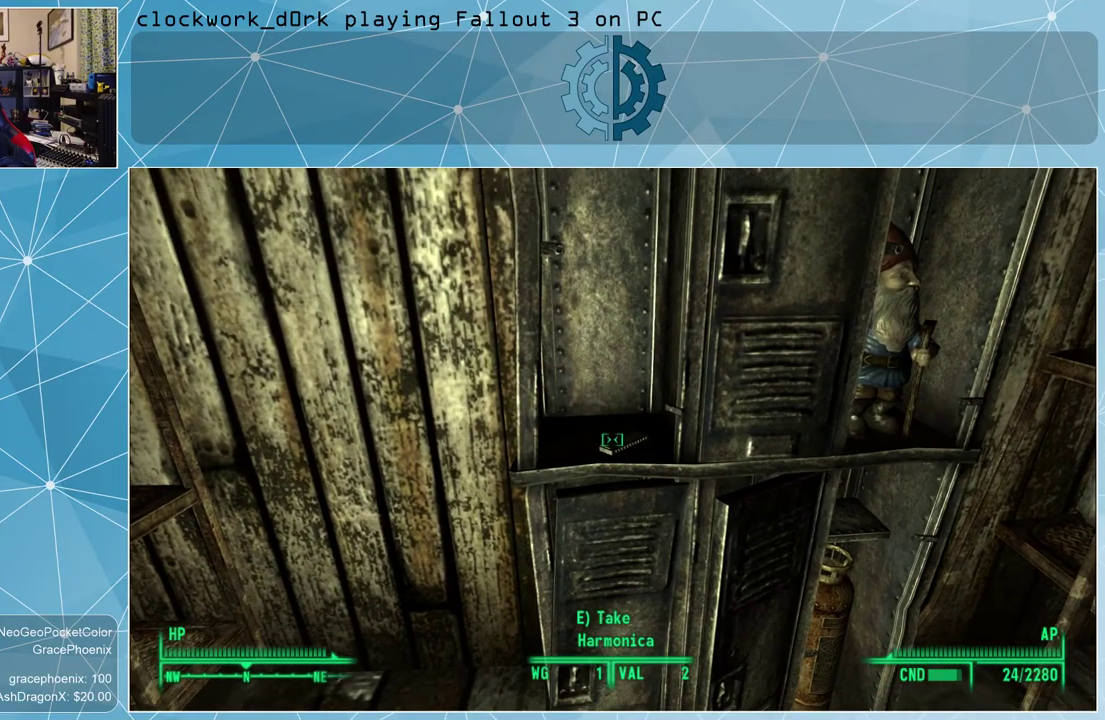
{"keys": [], "mouse": [], "events": []}
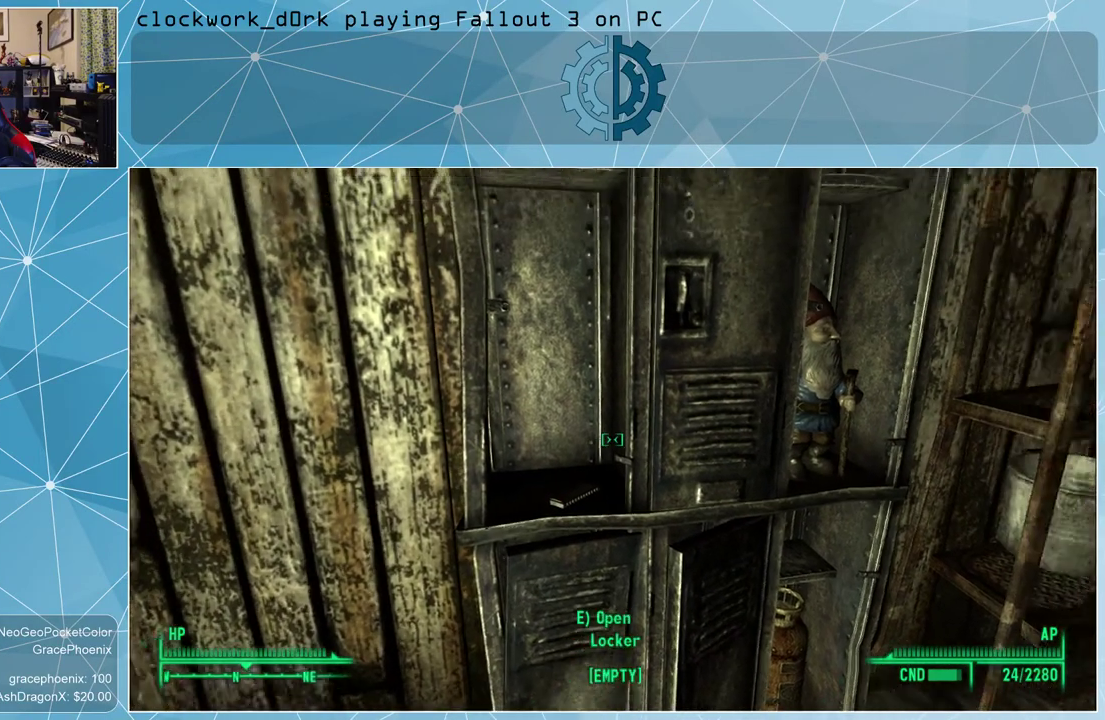
{"keys": [], "mouse": [], "events": []}
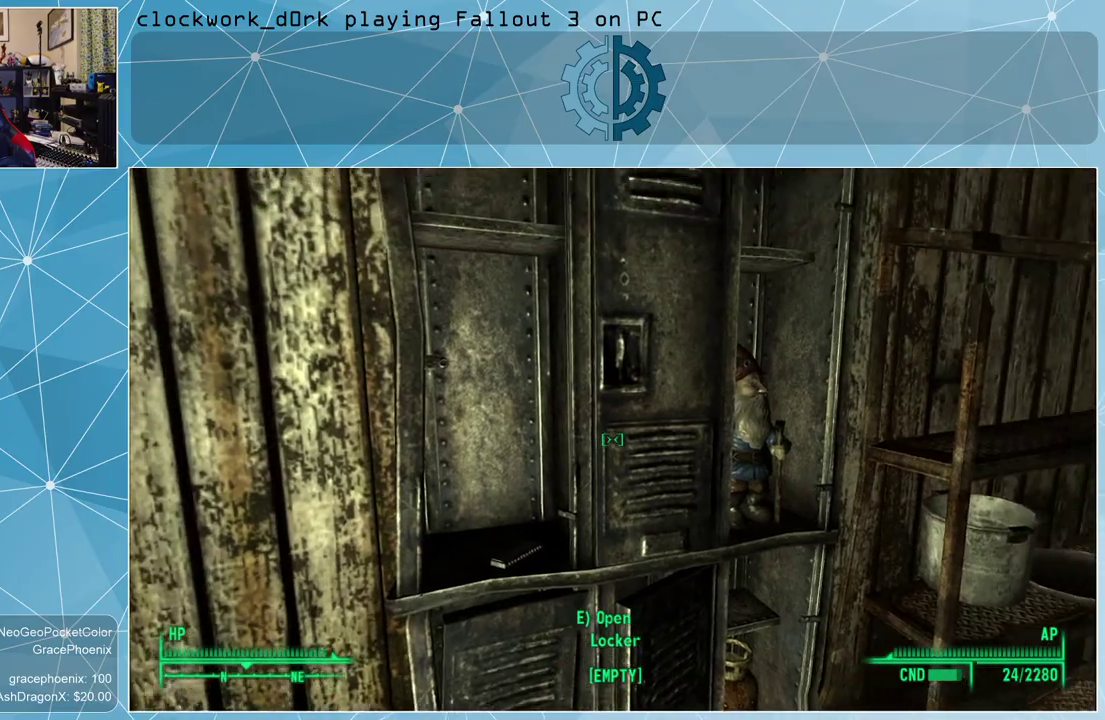
{"keys": [], "mouse": [], "events": []}
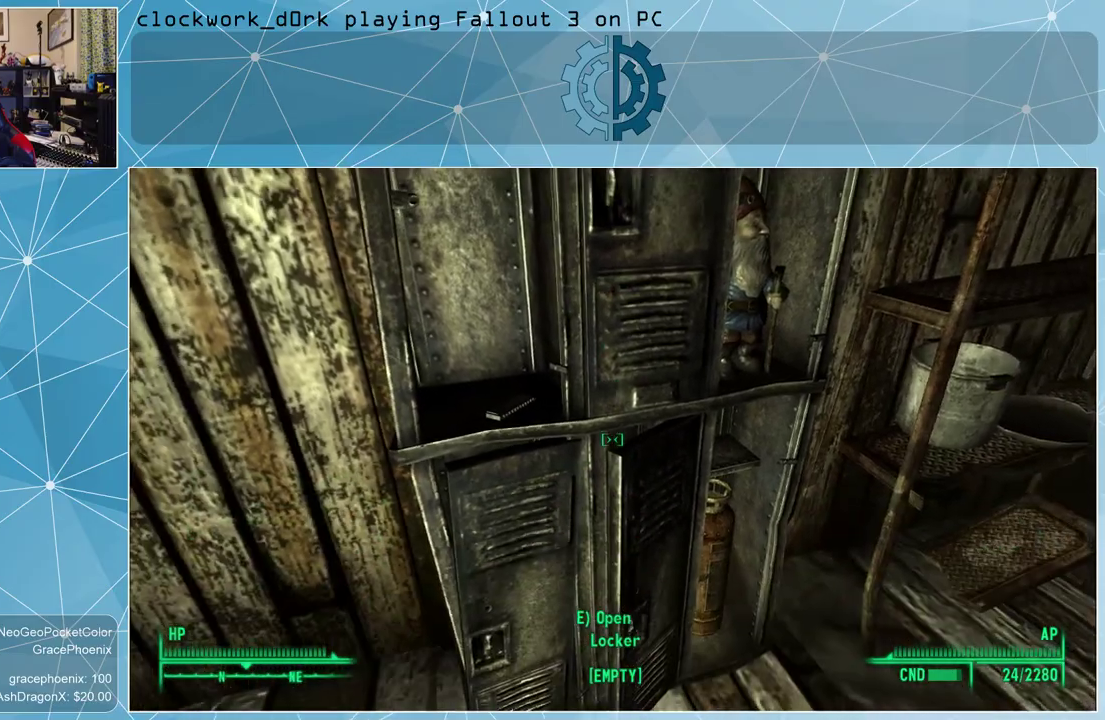
{"keys": [], "mouse": [], "events": []}
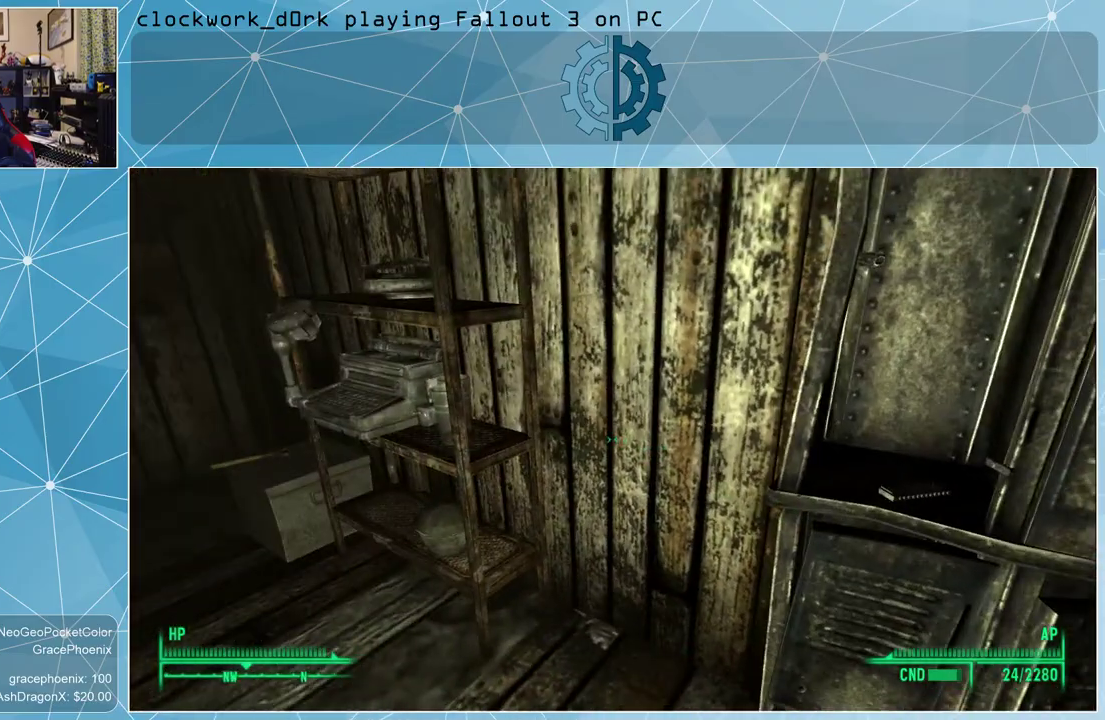
{"keys": [], "mouse": [], "events": []}